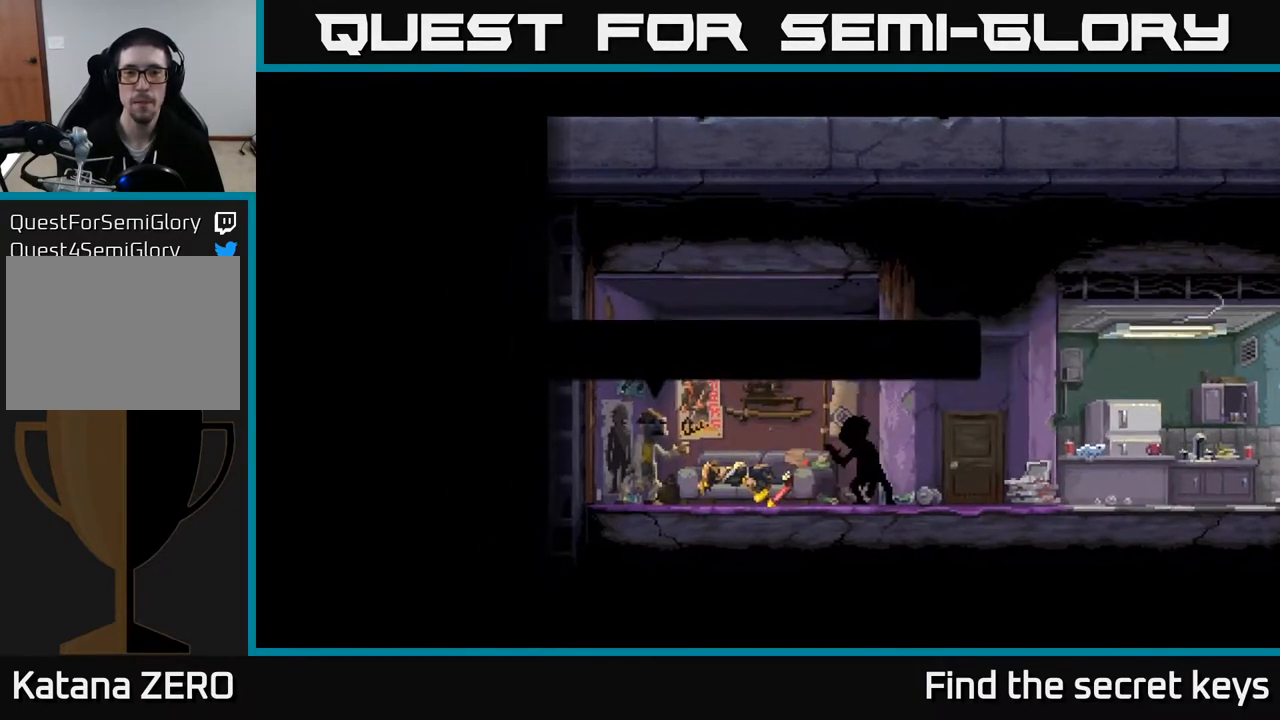
Gameplay with a controller (Xbox layout); each line is a JSON object with the inputs held at the frame after it. "events" lists button and stick changes between this image and that frame as [ms after this image, input, new state], when the widget could be followed in between.
{"buttons": ["A"], "left_stick": "center", "right_stick": "center", "events": [[483, "A", "down"]]}
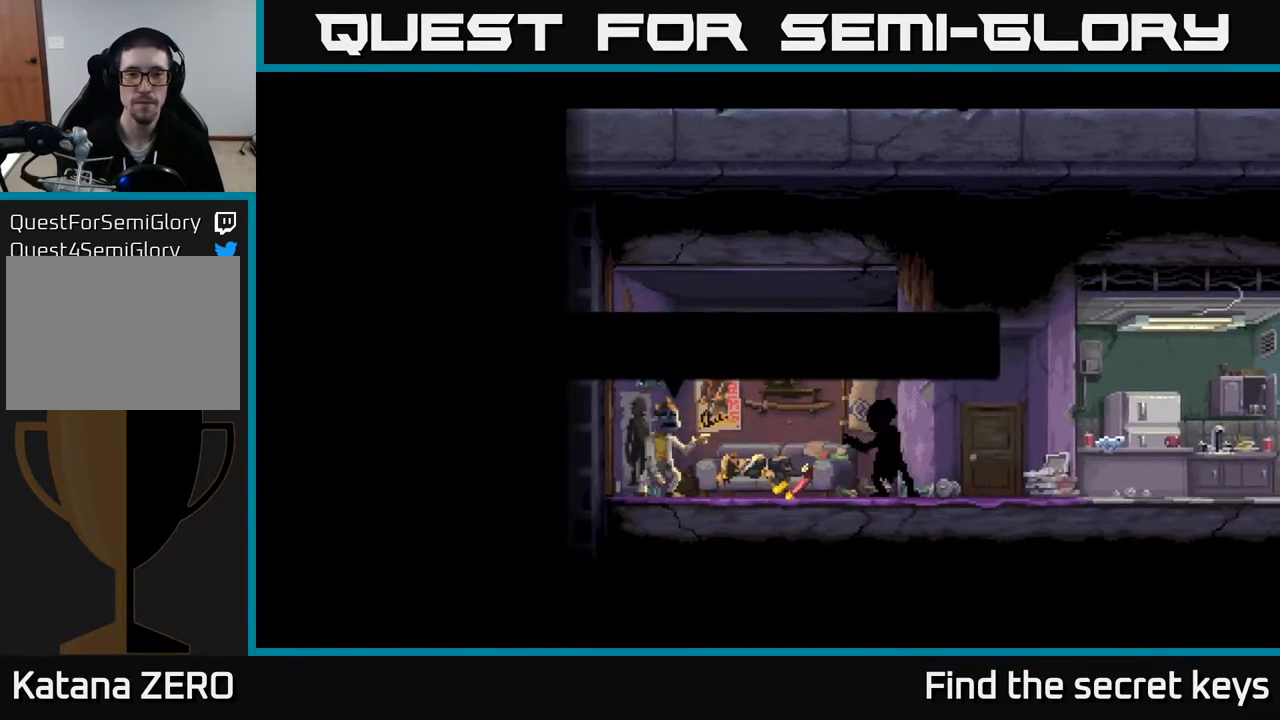
{"buttons": [], "left_stick": "center", "right_stick": "center", "events": [[83, "A", "up"], [150, "A", "down"], [267, "A", "up"]]}
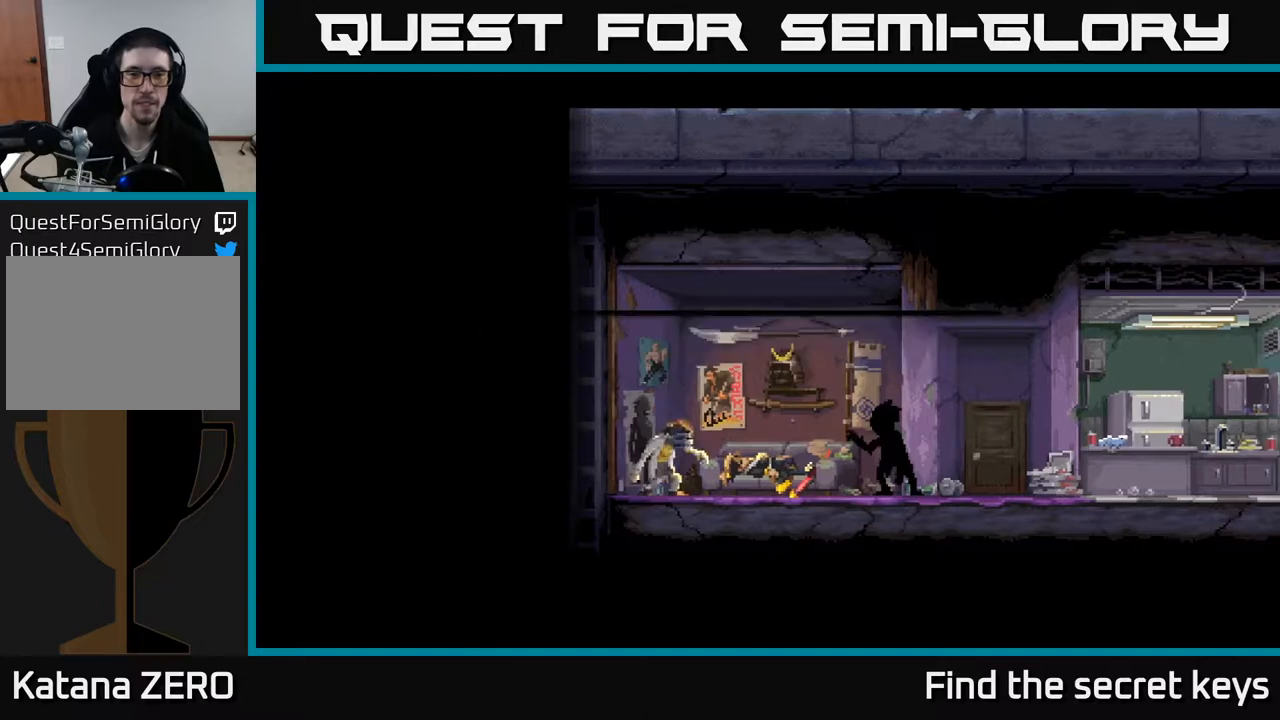
{"buttons": [], "left_stick": "center", "right_stick": "center", "events": [[283, "A", "down"], [333, "A", "up"], [450, "A", "down"], [500, "A", "up"]]}
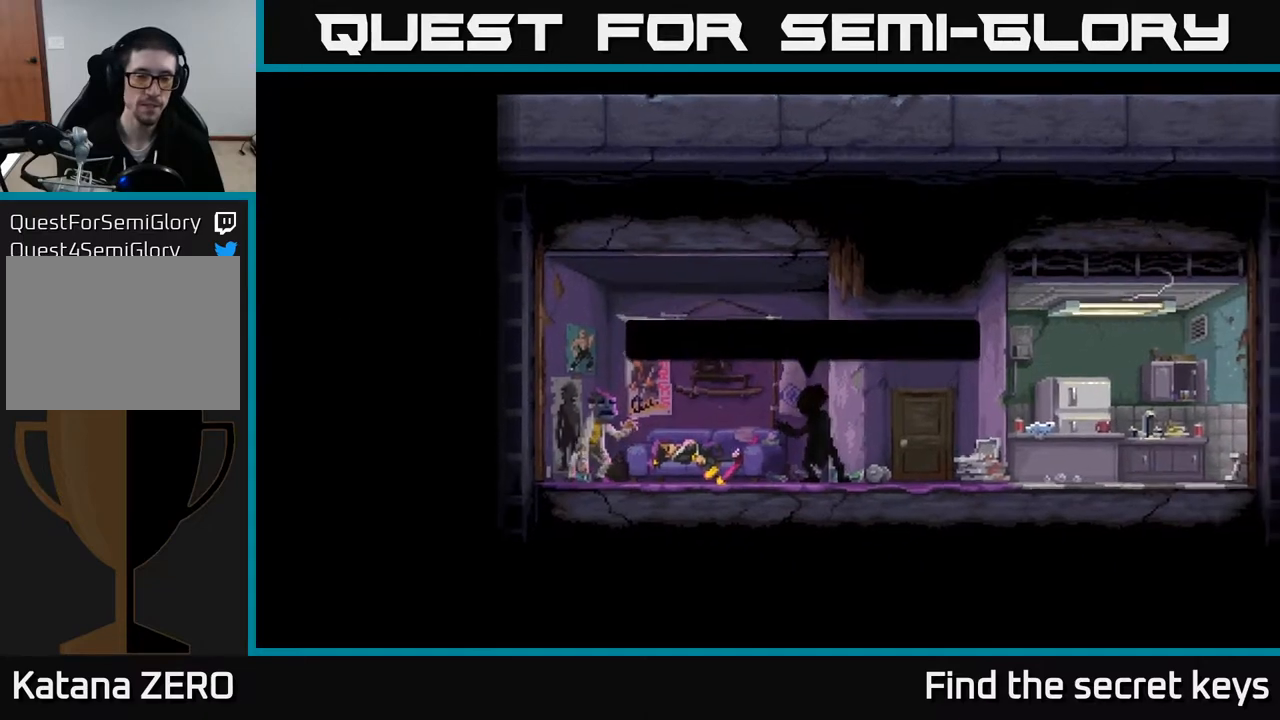
{"buttons": [], "left_stick": "center", "right_stick": "center", "events": [[433, "A", "down"], [483, "A", "up"]]}
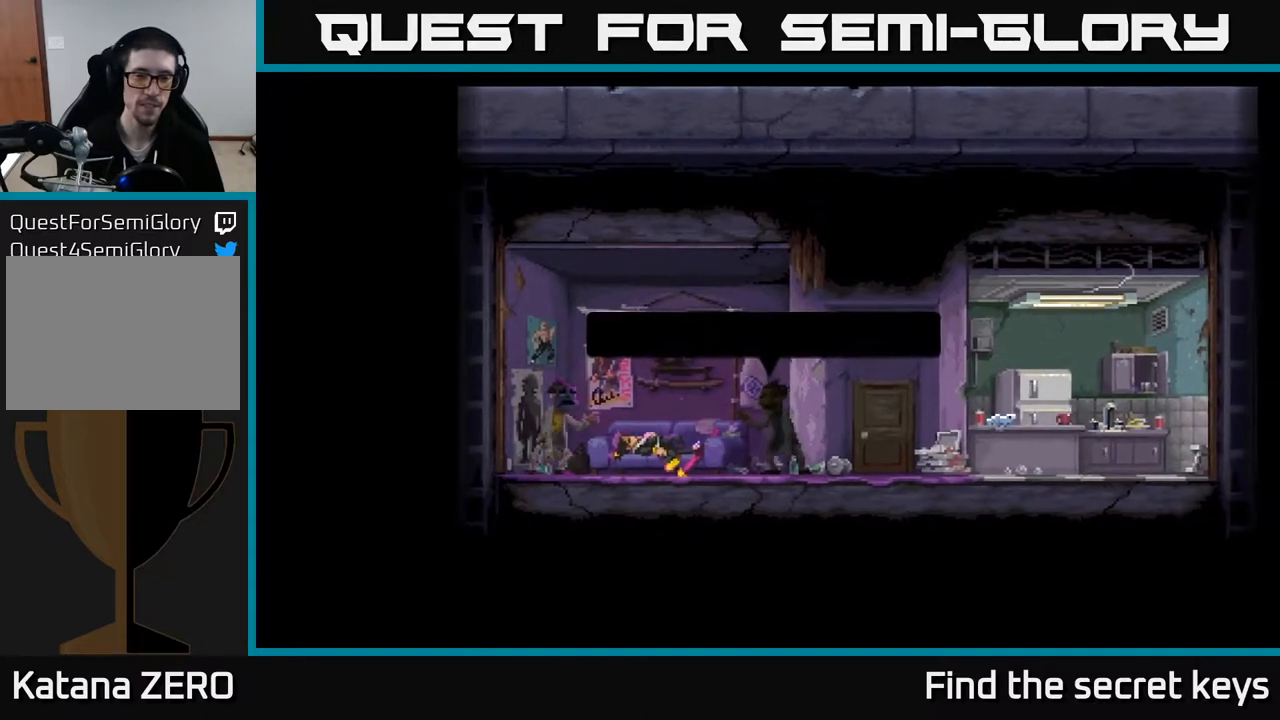
{"buttons": [], "left_stick": "center", "right_stick": "center", "events": [[67, "A", "down"], [133, "A", "up"], [233, "A", "down"], [283, "A", "up"]]}
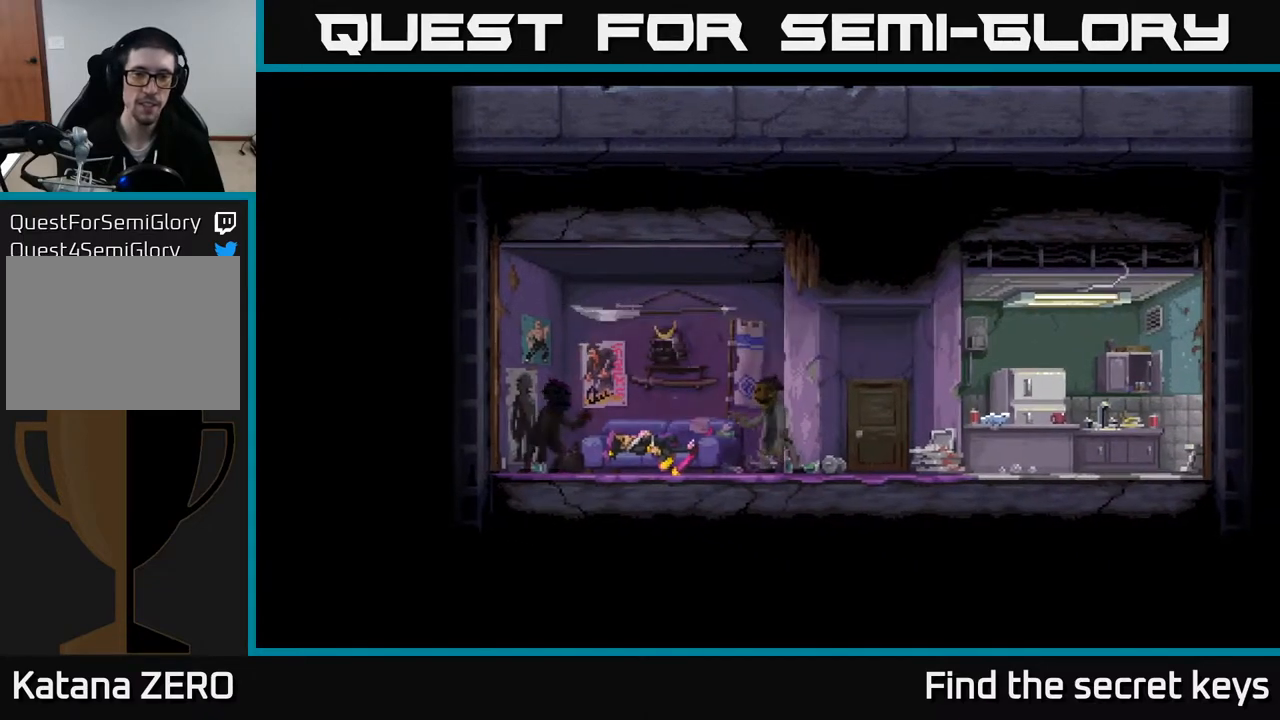
{"buttons": ["A"], "left_stick": "center", "right_stick": "center", "events": [[450, "A", "down"]]}
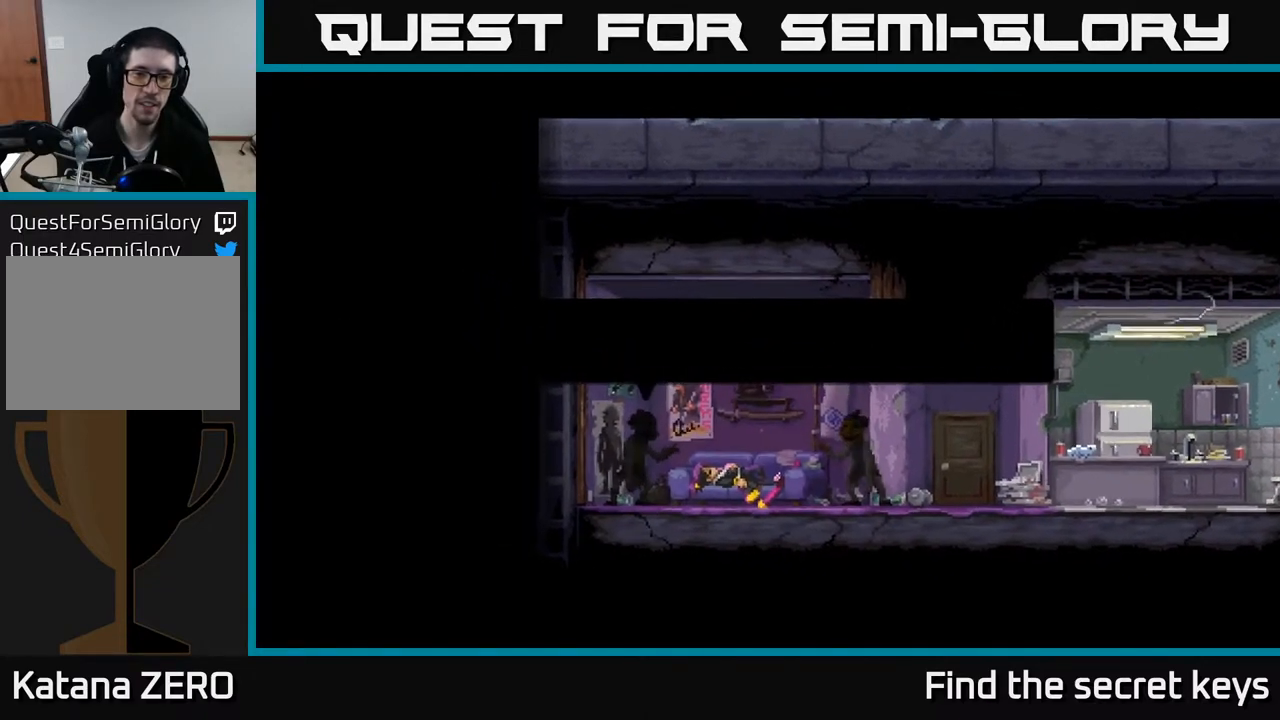
{"buttons": ["A"], "left_stick": "center", "right_stick": "center", "events": [[33, "A", "up"], [117, "A", "down"], [200, "A", "up"], [300, "A", "down"], [383, "A", "up"], [483, "A", "down"]]}
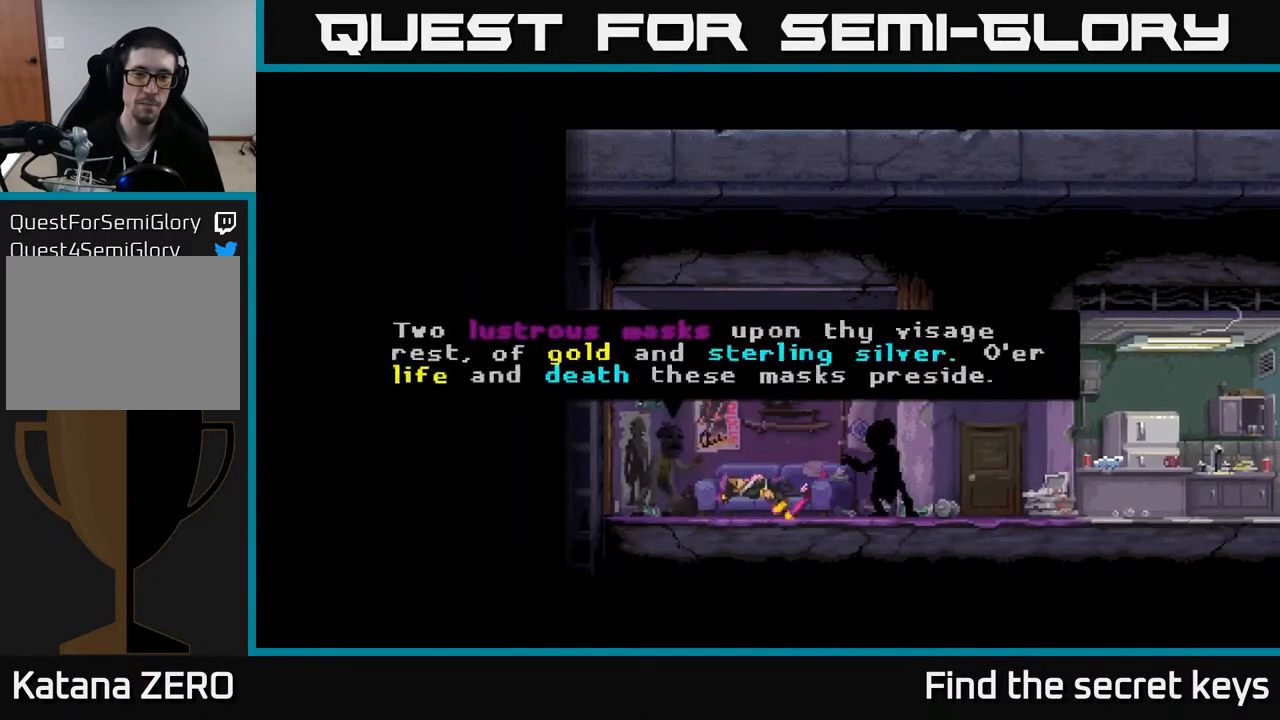
{"buttons": [], "left_stick": "center", "right_stick": "center", "events": [[50, "A", "up"], [233, "A", "down"], [283, "A", "up"]]}
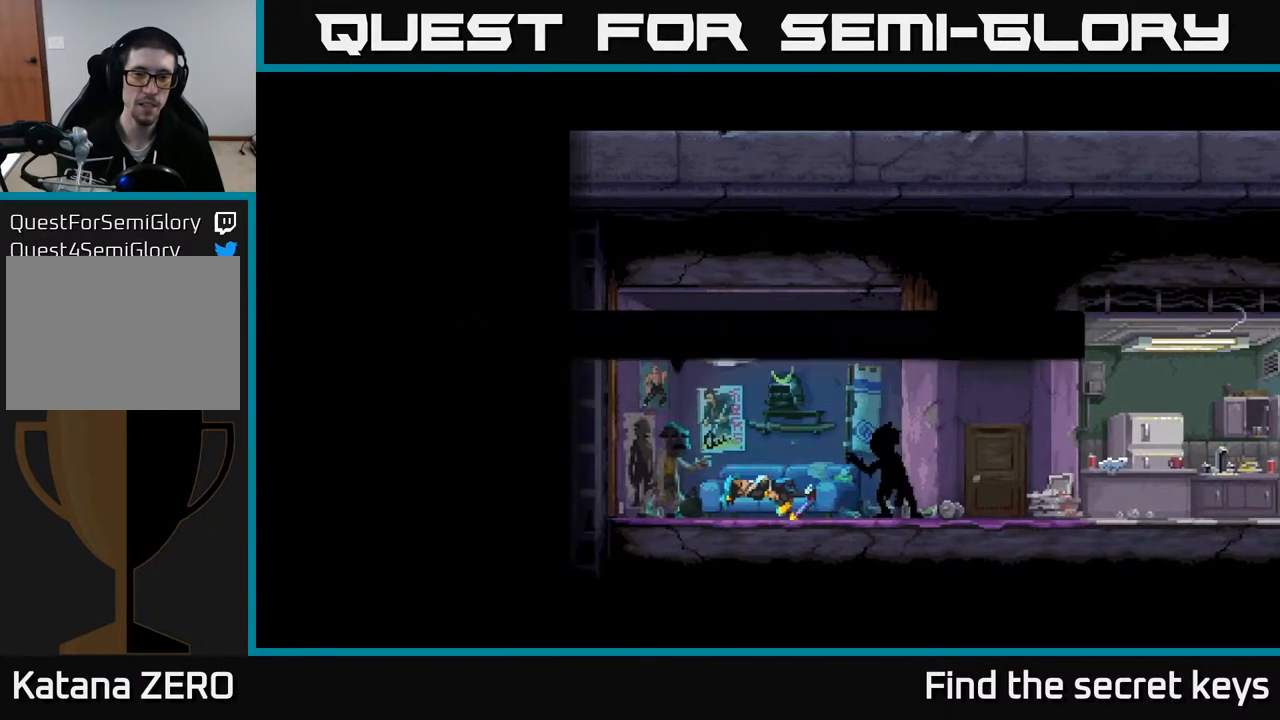
{"buttons": [], "left_stick": "center", "right_stick": "center", "events": [[217, "A", "down"], [283, "A", "up"], [417, "A", "down"], [467, "A", "up"]]}
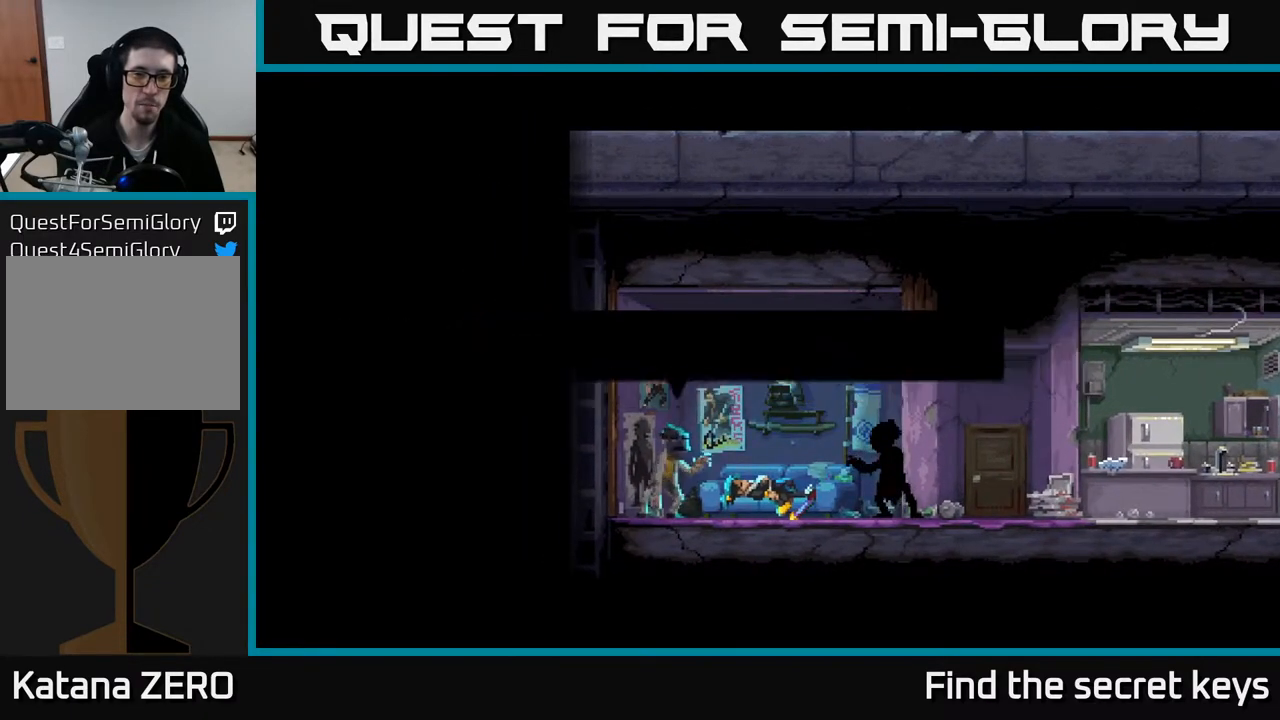
{"buttons": ["A"], "left_stick": "center", "right_stick": "center", "events": [[83, "A", "down"], [150, "A", "up"], [233, "A", "down"], [350, "A", "up"], [433, "A", "down"]]}
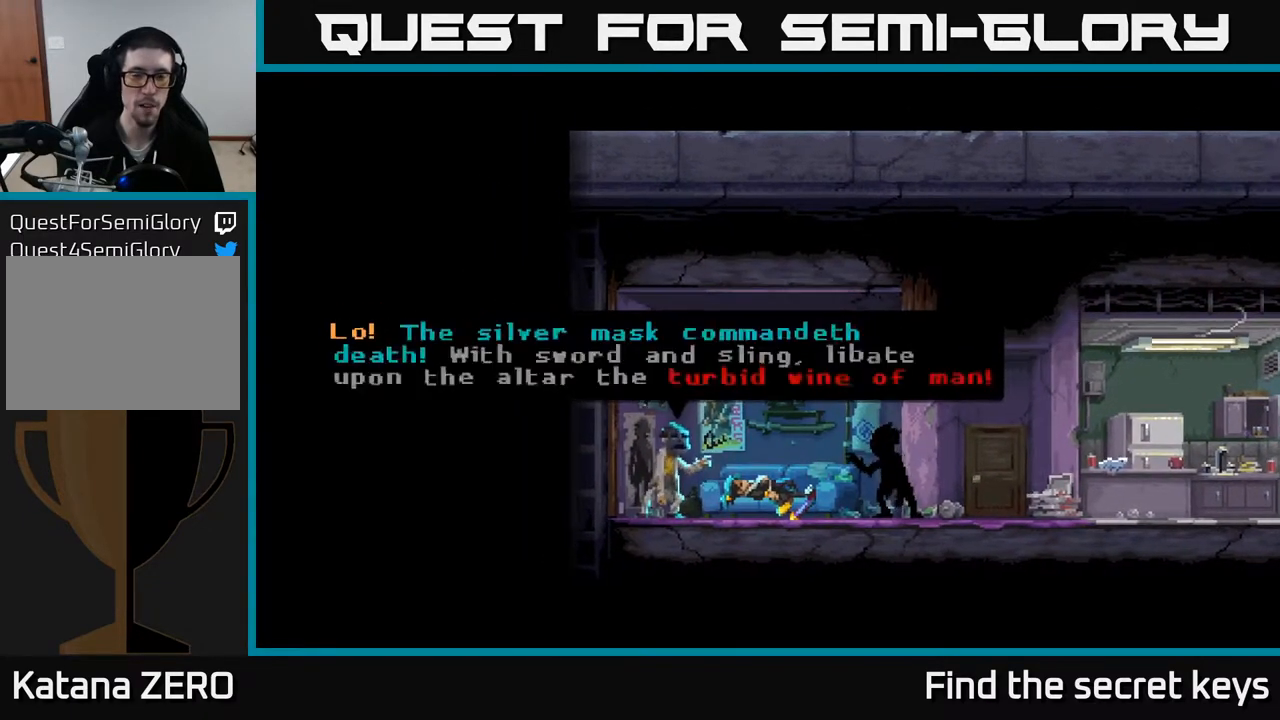
{"buttons": [], "left_stick": "center", "right_stick": "center", "events": [[17, "A", "up"], [117, "A", "down"], [217, "A", "up"], [300, "A", "down"], [400, "A", "up"]]}
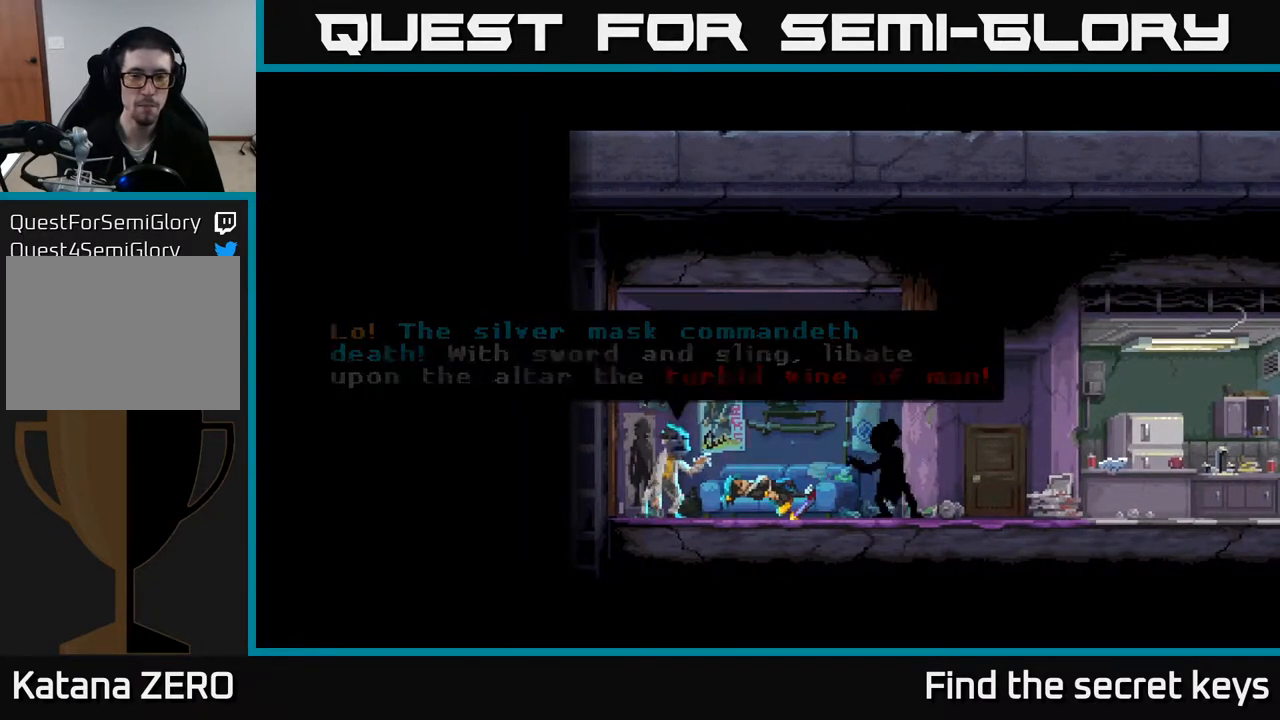
{"buttons": [], "left_stick": "center", "right_stick": "center", "events": [[50, "Y", "down"], [167, "Y", "up"], [283, "Y", "down"], [400, "Y", "up"]]}
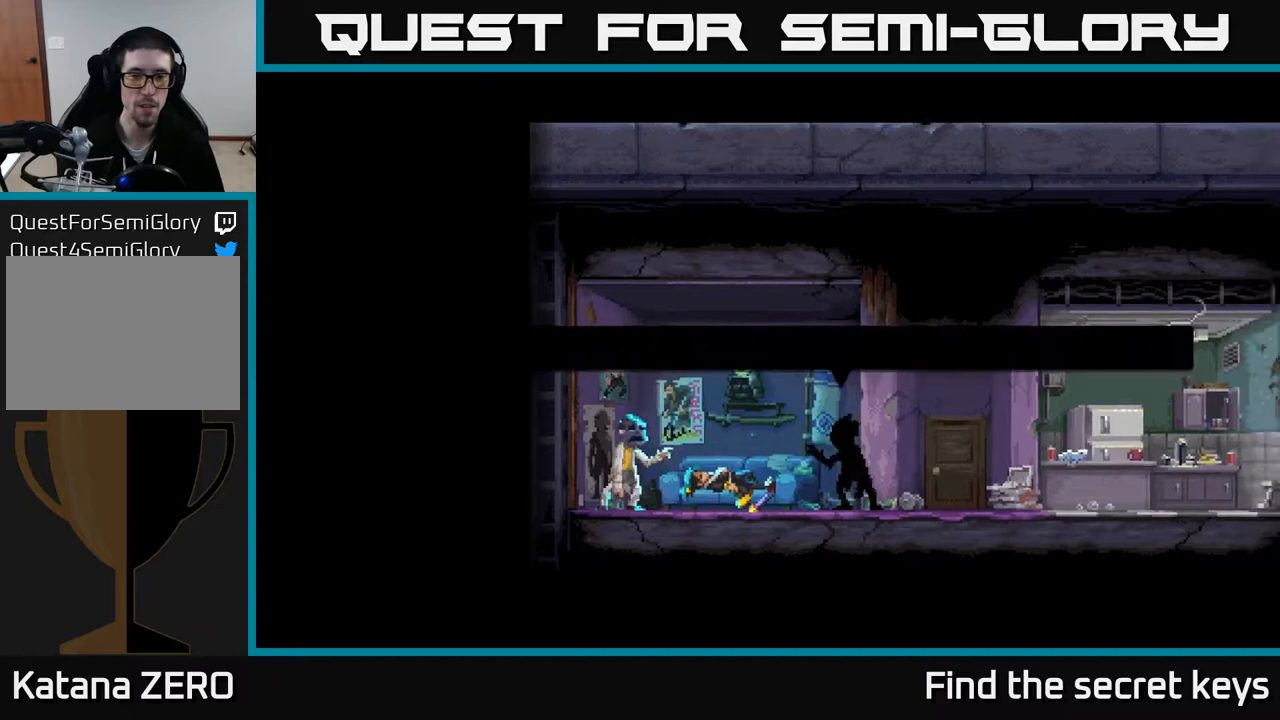
{"buttons": [], "left_stick": "center", "right_stick": "center", "events": [[50, "A", "down"], [167, "A", "up"], [233, "A", "down"], [317, "A", "up"], [400, "A", "down"], [500, "A", "up"]]}
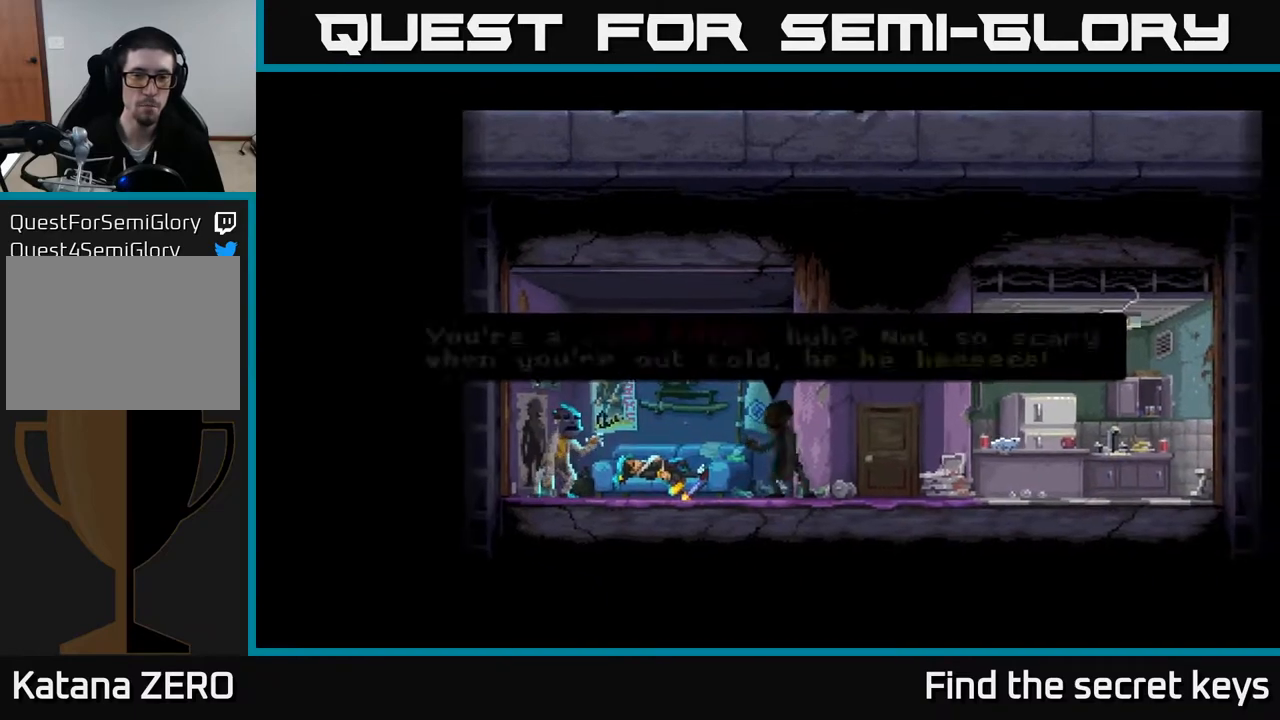
{"buttons": ["A"], "left_stick": "center", "right_stick": "center", "events": [[117, "A", "down"], [183, "A", "up"], [283, "A", "down"], [383, "A", "up"], [467, "A", "down"]]}
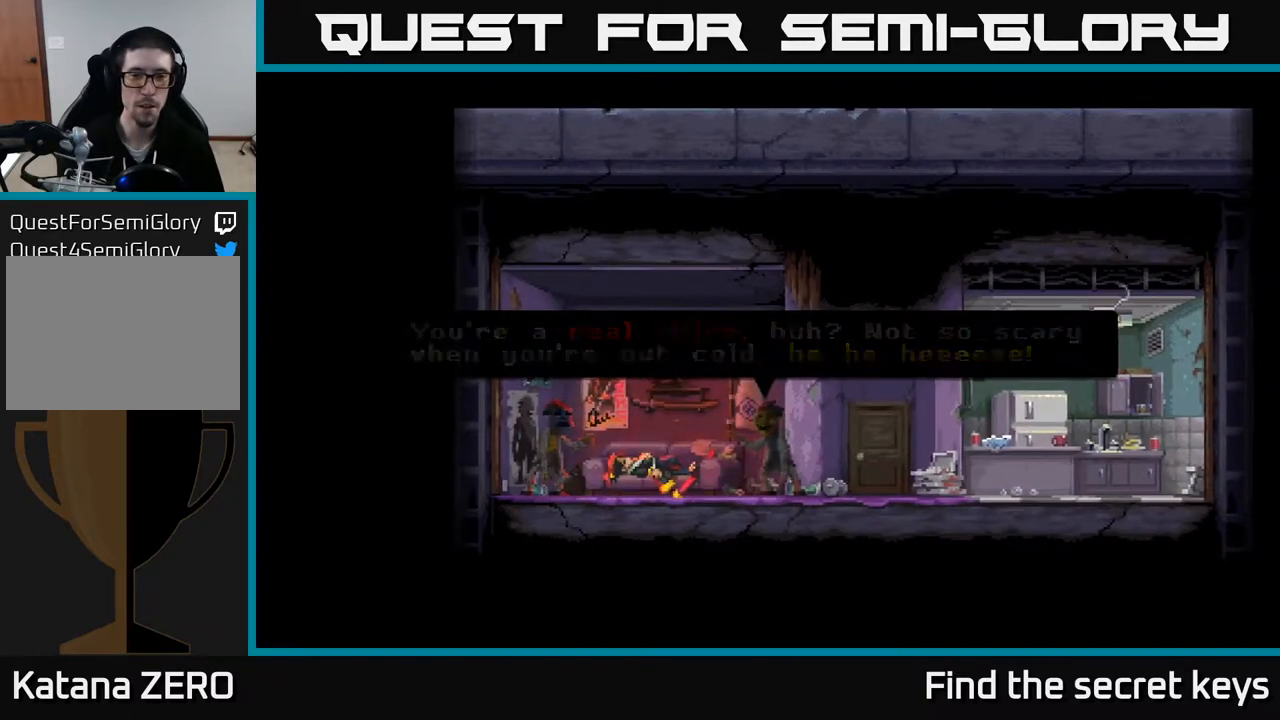
{"buttons": [], "left_stick": "center", "right_stick": "center", "events": [[50, "A", "up"], [167, "A", "down"], [267, "A", "up"], [367, "A", "down"], [450, "A", "up"]]}
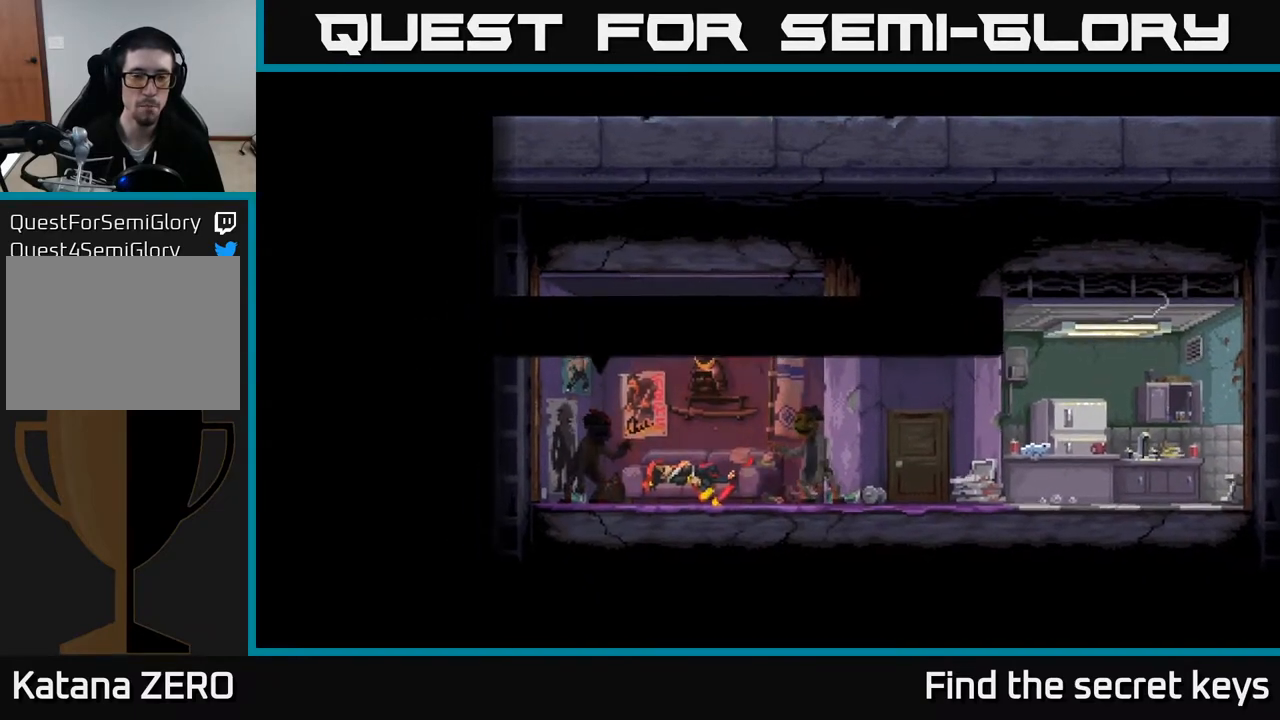
{"buttons": ["A"], "left_stick": "center", "right_stick": "center", "events": [[50, "A", "down"], [150, "A", "up"], [233, "A", "down"], [350, "A", "up"], [433, "A", "down"]]}
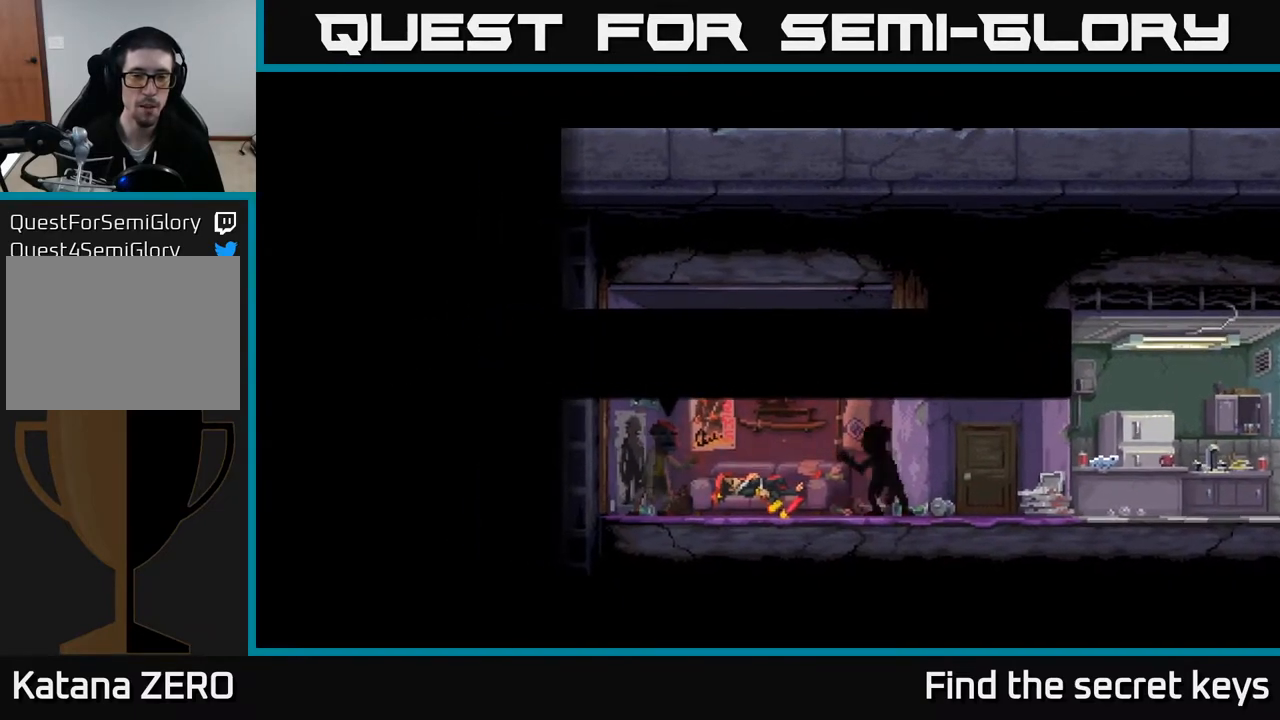
{"buttons": ["A"], "left_stick": "center", "right_stick": "center", "events": [[17, "A", "up"], [133, "A", "down"], [217, "A", "up"], [317, "A", "down"], [400, "A", "up"], [500, "A", "down"]]}
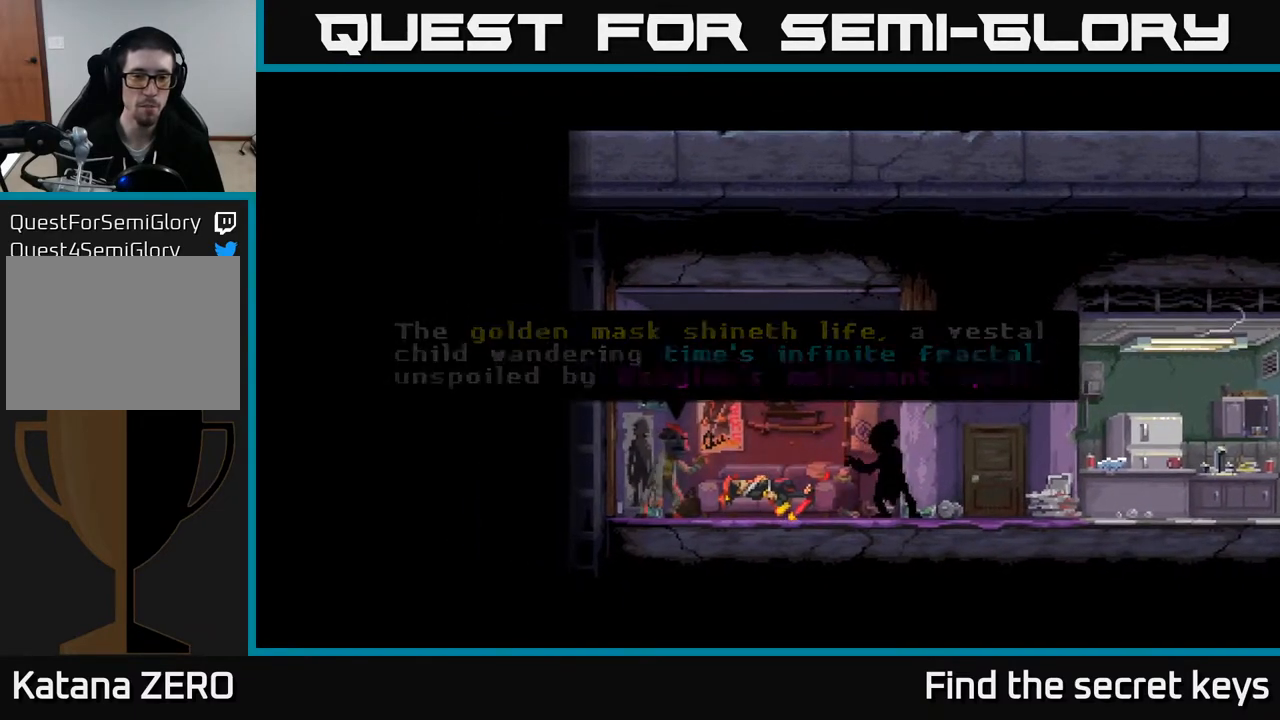
{"buttons": ["A"], "left_stick": "center", "right_stick": "center", "events": [[83, "A", "up"], [217, "A", "down"], [300, "A", "up"], [433, "A", "down"]]}
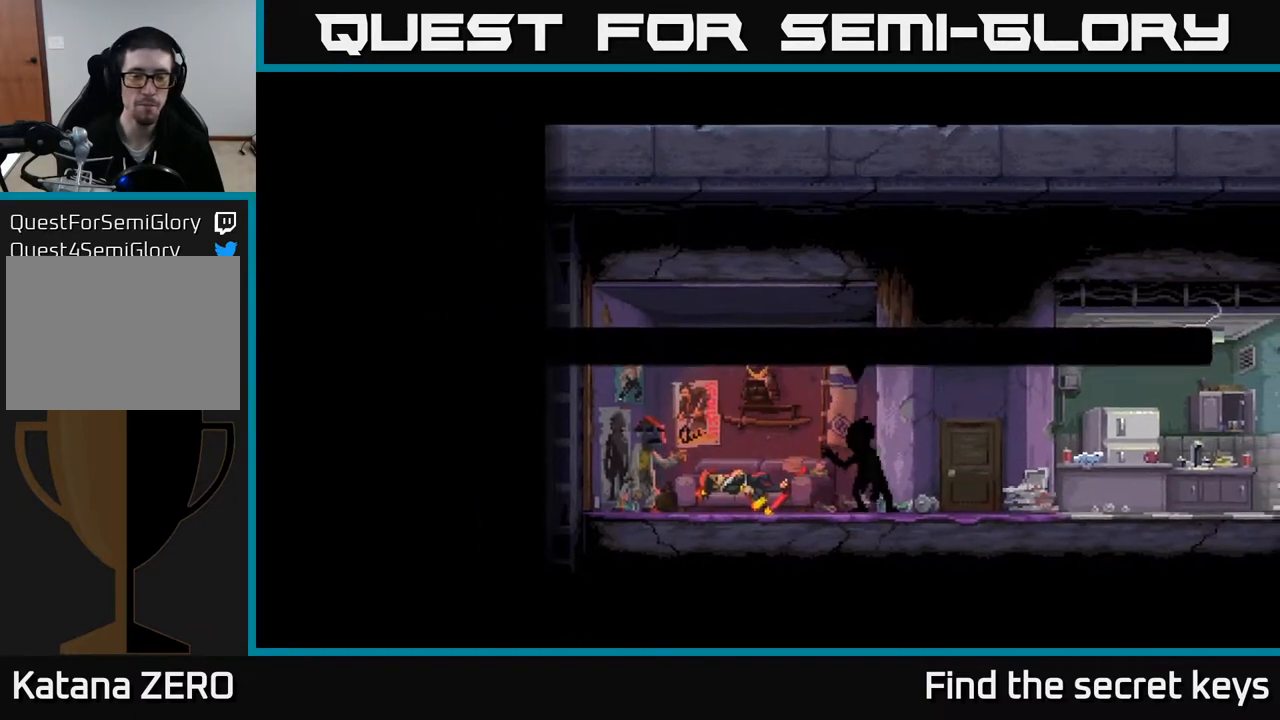
{"buttons": [], "left_stick": "center", "right_stick": "center", "events": [[33, "A", "up"], [133, "A", "down"], [233, "A", "up"], [350, "A", "down"], [450, "A", "up"]]}
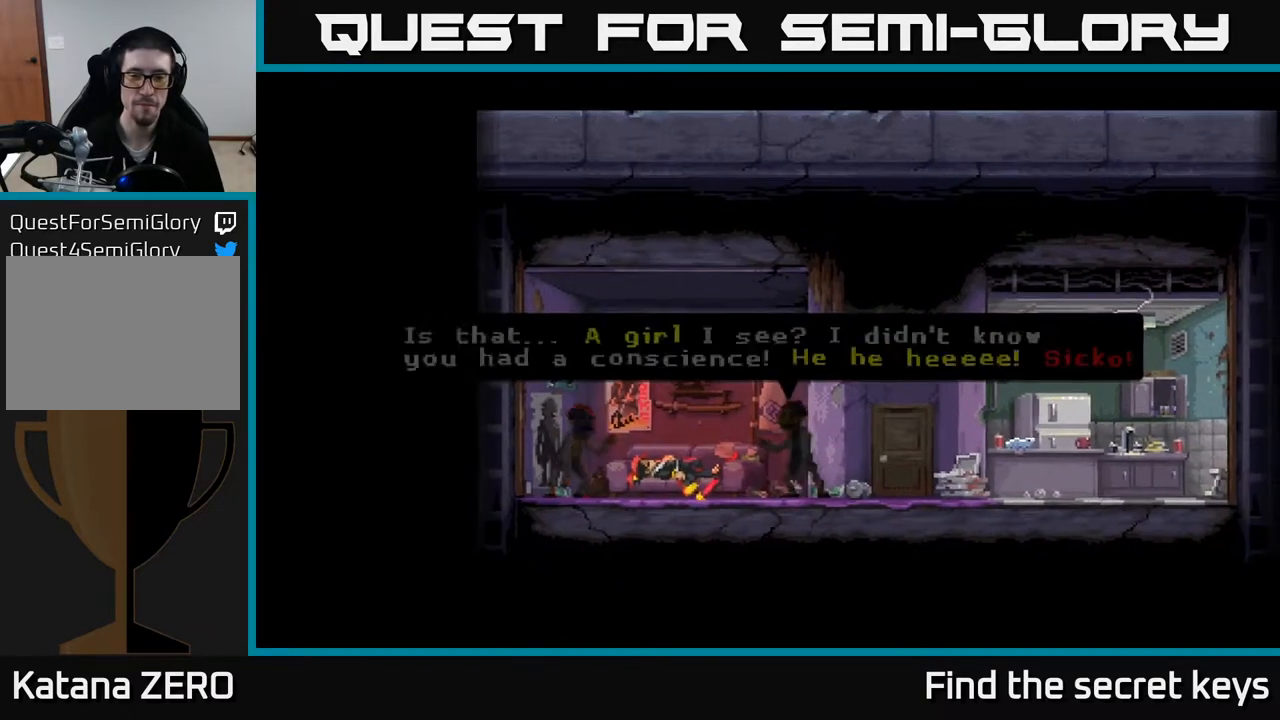
{"buttons": ["A"], "left_stick": "center", "right_stick": "center", "events": [[83, "A", "down"], [167, "A", "up"], [267, "A", "down"], [350, "A", "up"], [450, "A", "down"]]}
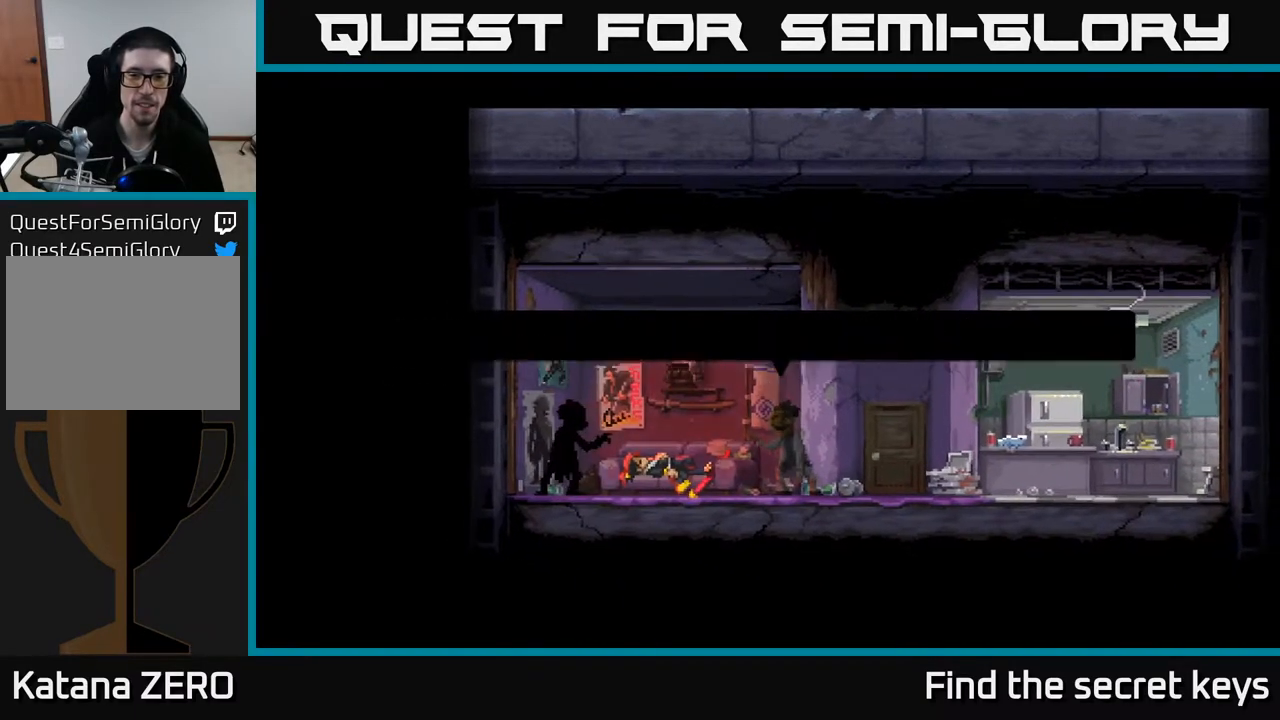
{"buttons": [], "left_stick": "center", "right_stick": "center", "events": [[50, "A", "up"], [150, "A", "down"], [233, "A", "up"], [333, "A", "down"], [417, "A", "up"]]}
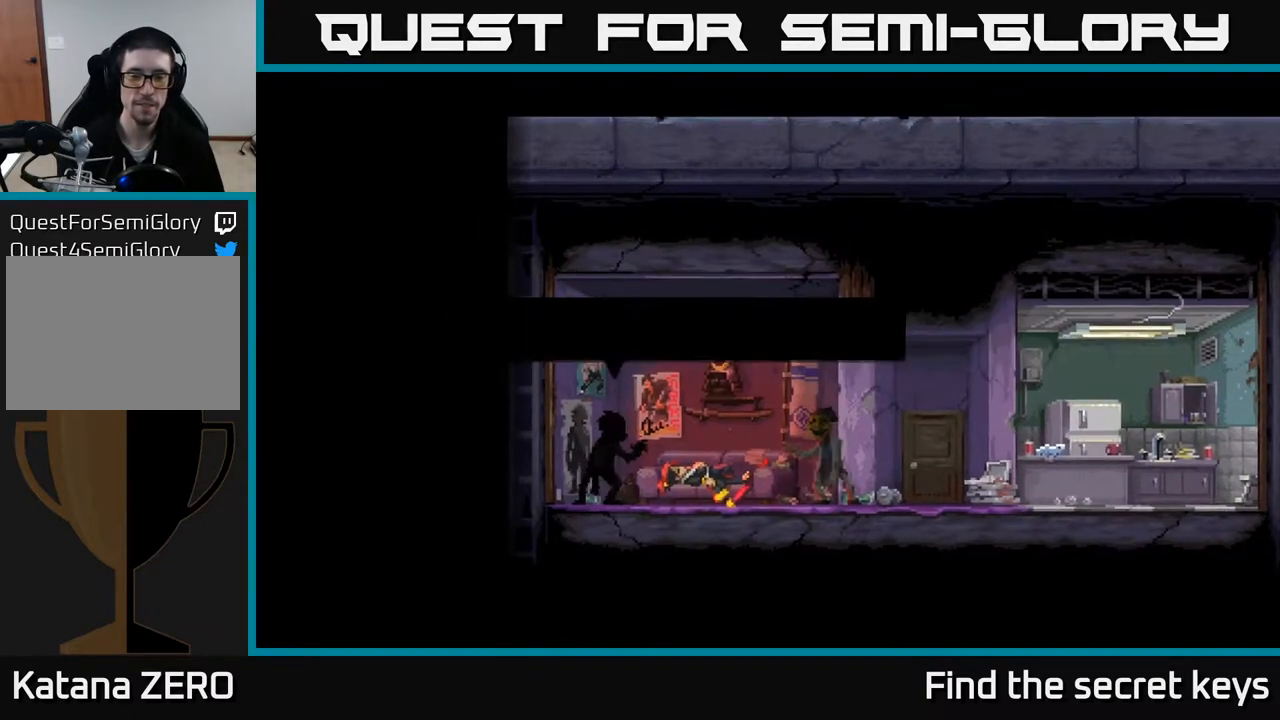
{"buttons": [], "left_stick": "center", "right_stick": "center", "events": [[33, "A", "down"], [117, "A", "up"], [233, "A", "down"], [300, "A", "up"], [400, "A", "down"], [500, "A", "up"]]}
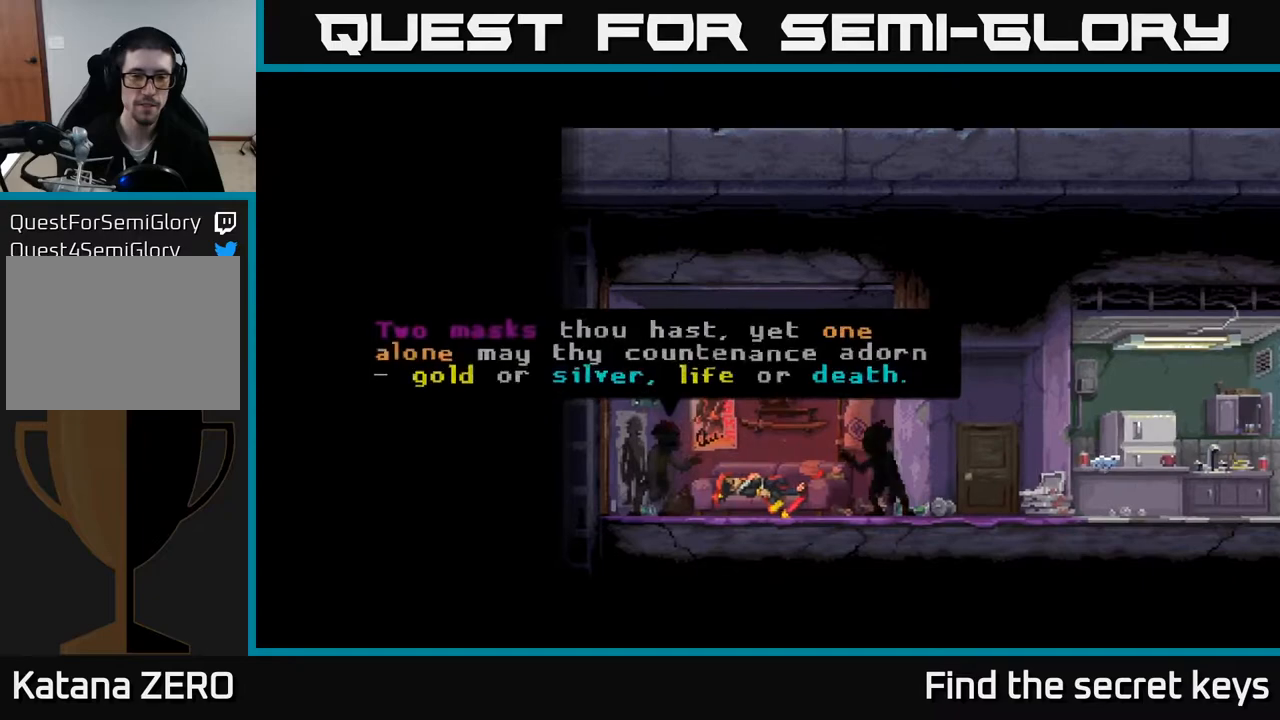
{"buttons": ["A"], "left_stick": "center", "right_stick": "center", "events": [[100, "A", "down"], [200, "A", "up"], [283, "A", "down"], [400, "A", "up"], [483, "A", "down"]]}
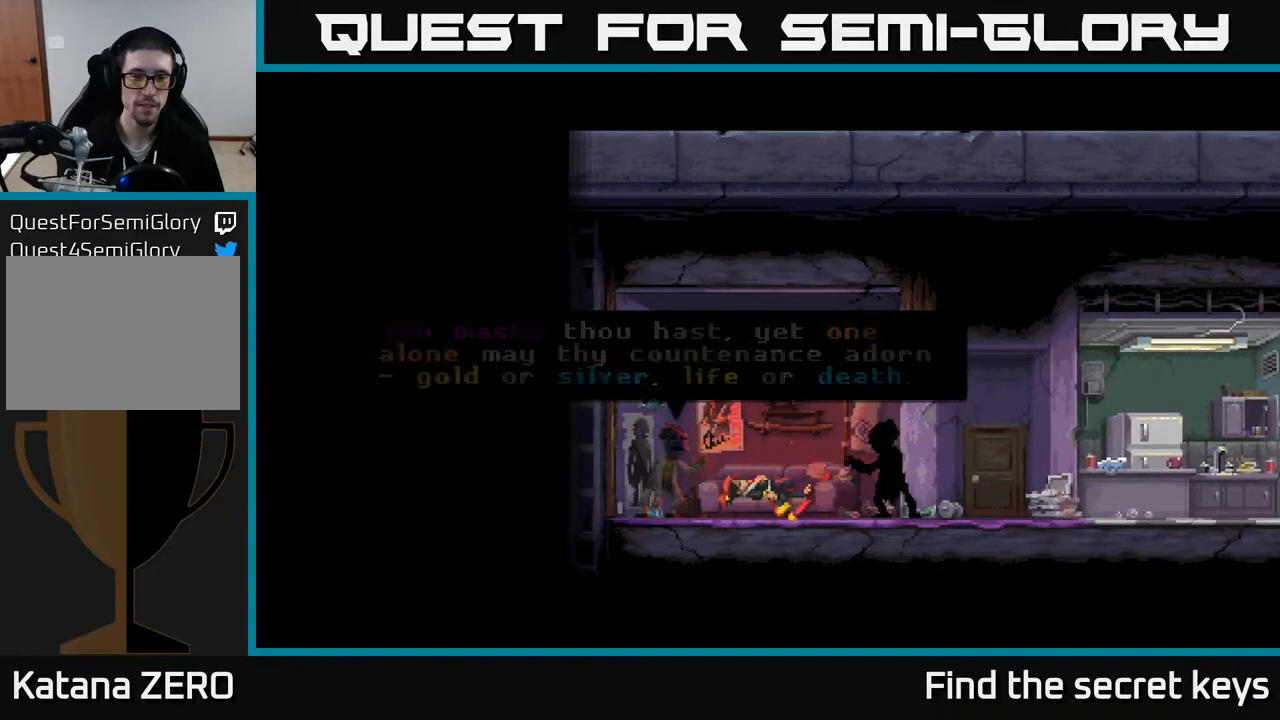
{"buttons": [], "left_stick": "center", "right_stick": "center", "events": [[83, "A", "up"], [183, "A", "down"], [283, "A", "up"], [383, "A", "down"], [483, "A", "up"]]}
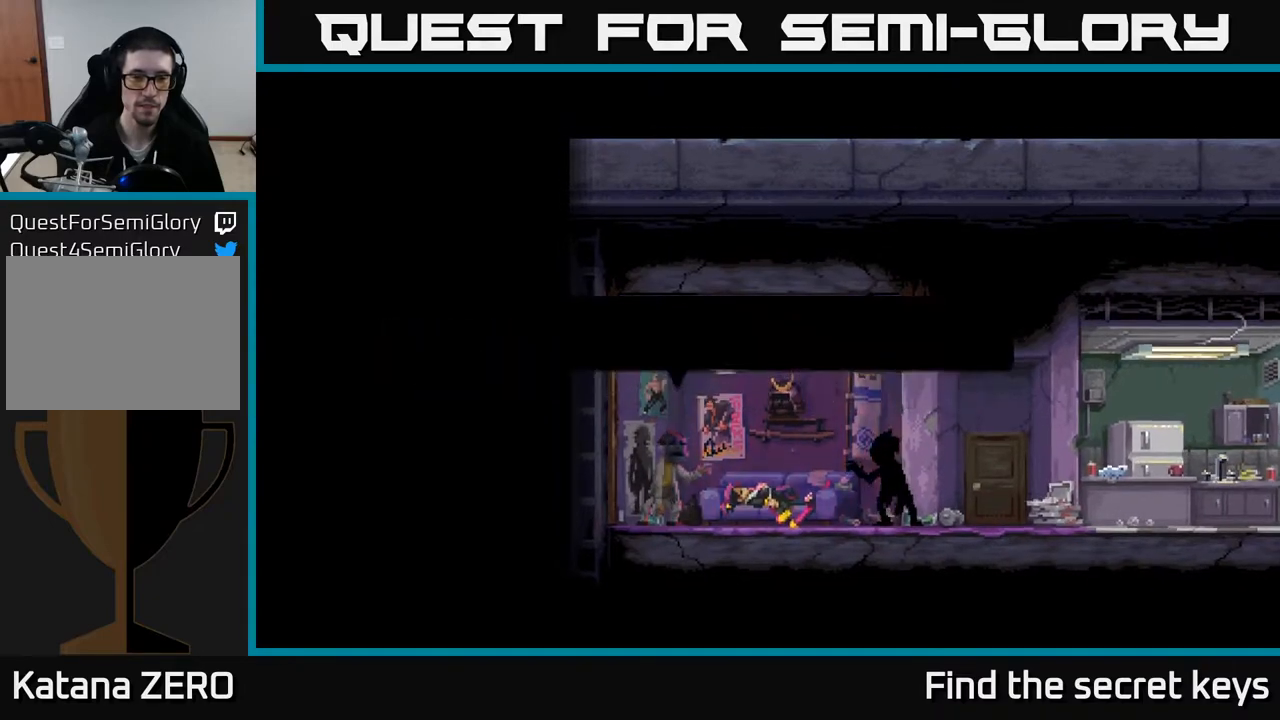
{"buttons": ["A"], "left_stick": "center", "right_stick": "center", "events": [[83, "A", "down"], [150, "A", "up"], [267, "A", "down"], [350, "A", "up"], [467, "A", "down"]]}
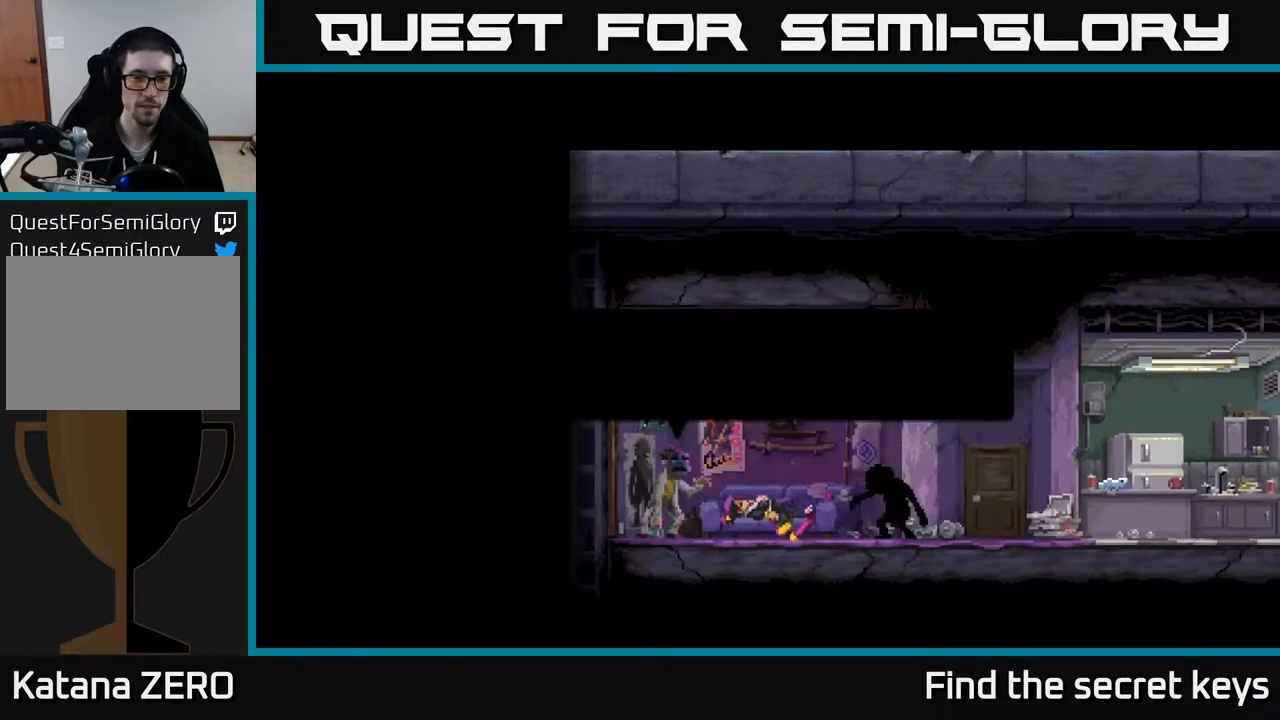
{"buttons": [], "left_stick": "center", "right_stick": "center", "events": [[50, "A", "up"], [167, "A", "down"], [233, "A", "up"], [350, "A", "down"], [433, "A", "up"]]}
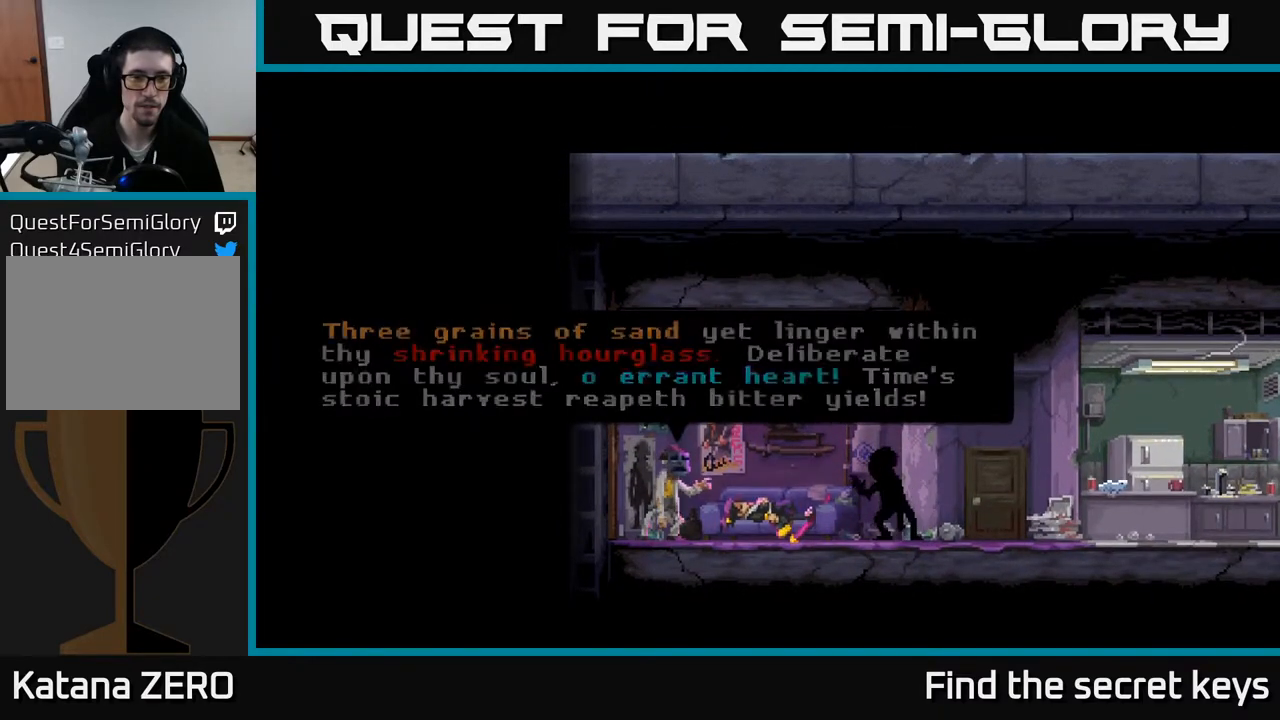
{"buttons": ["A"], "left_stick": "center", "right_stick": "center", "events": [[50, "A", "down"], [133, "A", "up"], [233, "A", "down"], [317, "A", "up"], [417, "A", "down"]]}
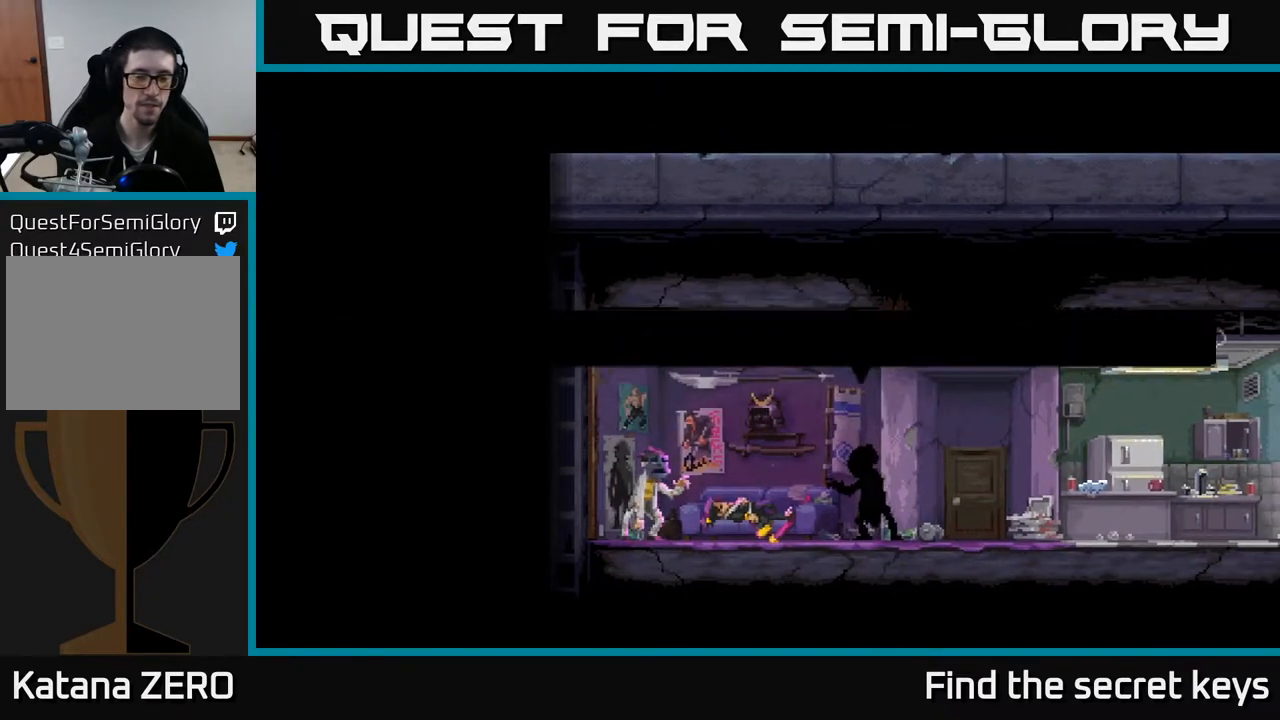
{"buttons": [], "left_stick": "center", "right_stick": "center", "events": [[33, "A", "up"], [117, "A", "down"], [233, "A", "up"], [350, "A", "down"], [417, "A", "up"]]}
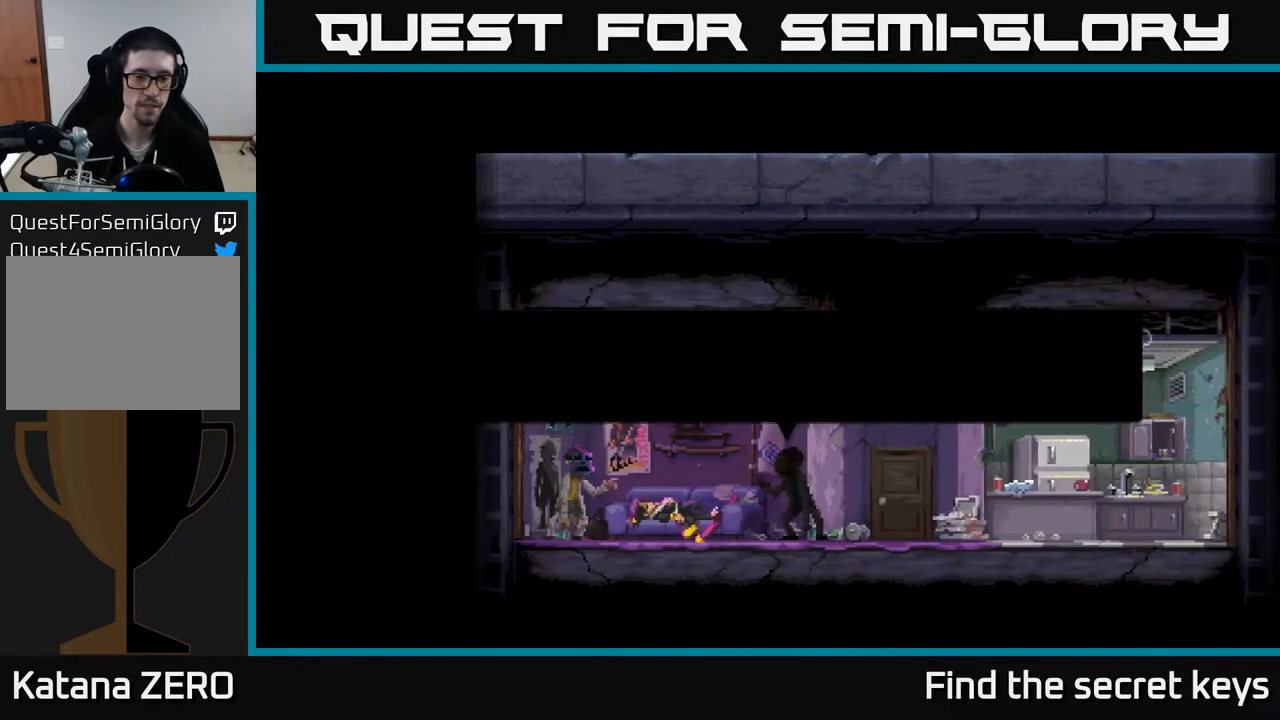
{"buttons": [], "left_stick": "center", "right_stick": "center", "events": [[33, "A", "down"], [100, "A", "up"], [233, "A", "down"], [283, "A", "up"], [417, "A", "down"], [500, "A", "up"]]}
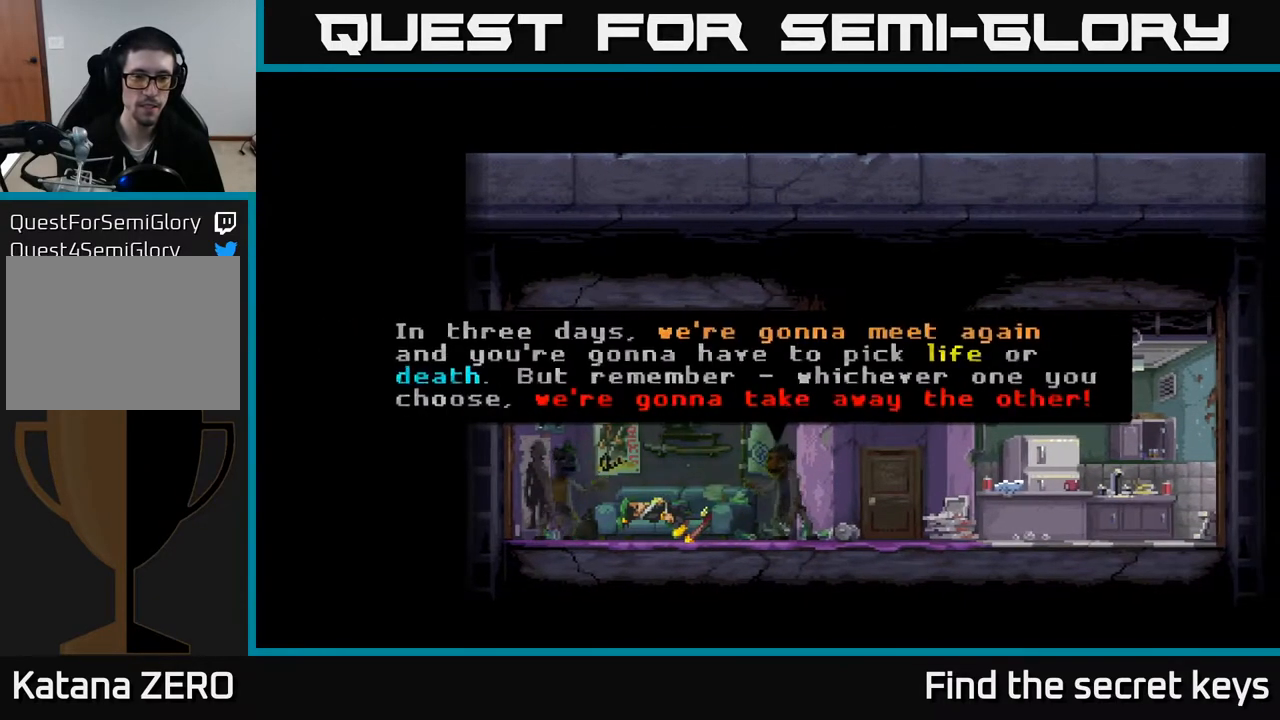
{"buttons": ["A"], "left_stick": "center", "right_stick": "center", "events": [[100, "A", "down"], [167, "A", "up"], [300, "A", "down"], [383, "A", "up"], [500, "A", "down"]]}